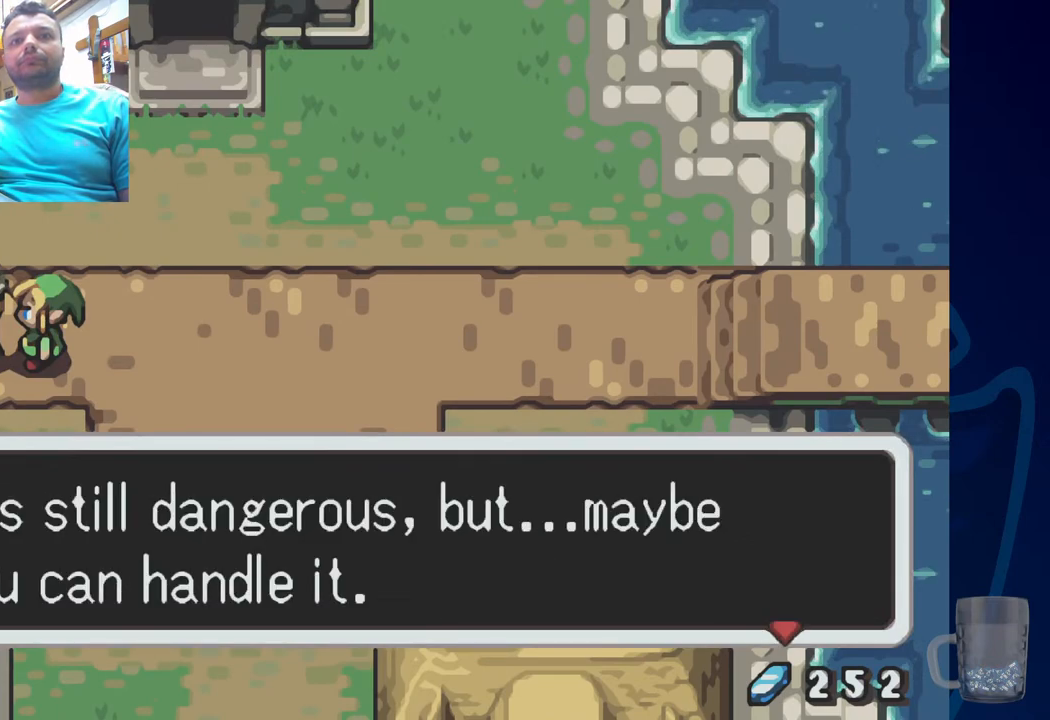
Gameplay with a controller (PlayStation layout); each line is a JSON object with the inputs held at the frame after it (dt_ms = milliseconds from this image to that frame). "events" lists button and stick changes between this image and that frame as [ms after this image, input, new state], when the widget could be followed in between.
{"dt_ms": 500, "buttons": [], "left_stick": "center", "right_stick": "center", "events": [[17, "CROSS", "down"], [217, "CROSS", "up"]]}
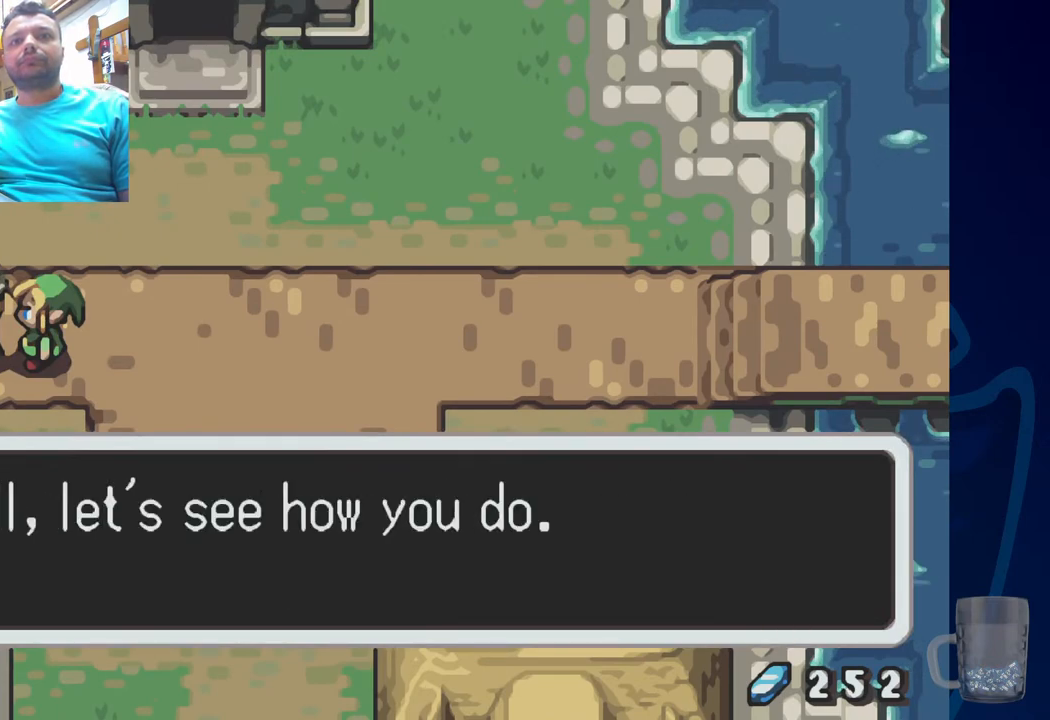
{"dt_ms": 500, "buttons": [], "left_stick": "center", "right_stick": "center", "events": []}
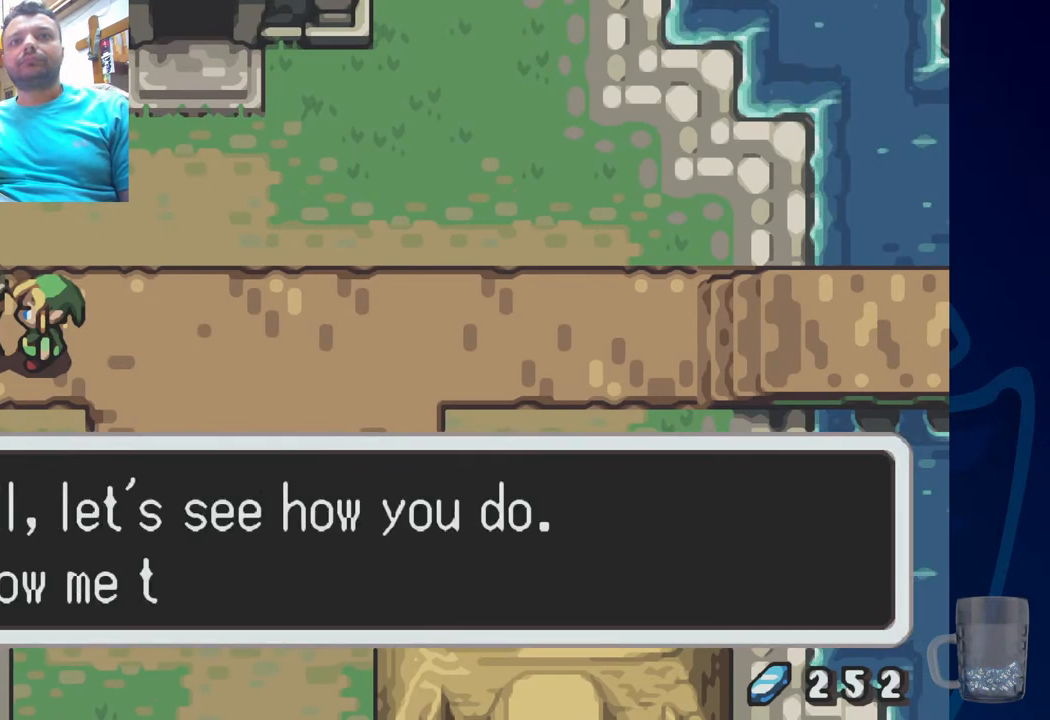
{"dt_ms": 500, "buttons": ["CROSS"], "left_stick": "center", "right_stick": "center", "events": [[433, "CROSS", "down"]]}
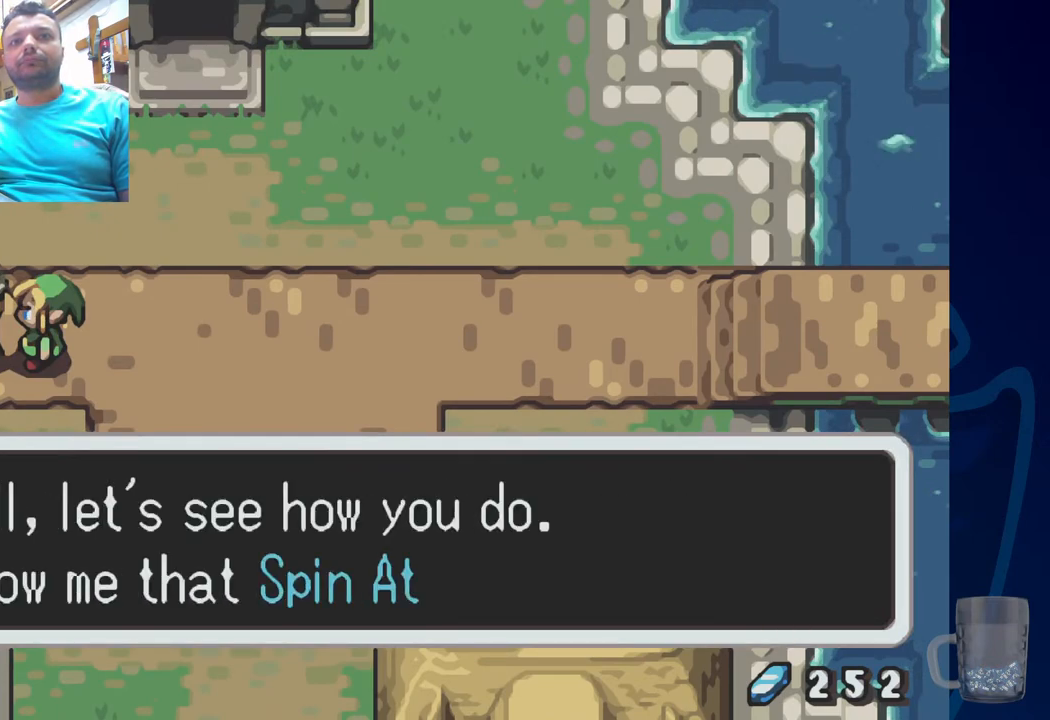
{"dt_ms": 500, "buttons": ["CROSS"], "left_stick": "center", "right_stick": "center", "events": [[117, "CROSS", "up"], [400, "CROSS", "down"]]}
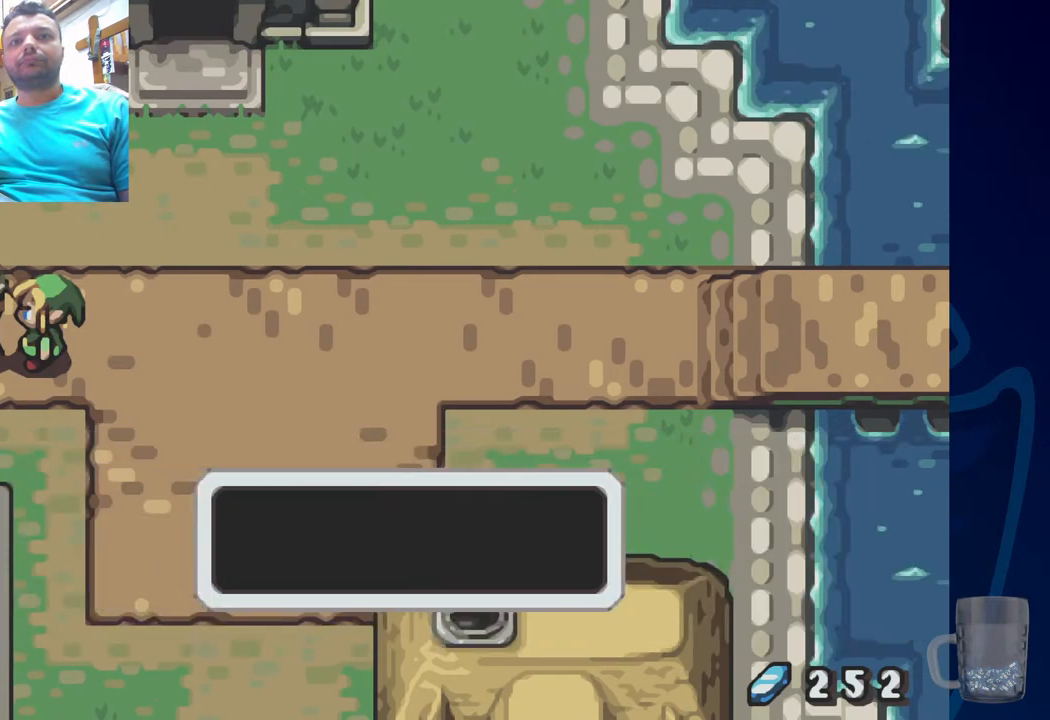
{"dt_ms": 500, "buttons": ["CROSS"], "left_stick": "center", "right_stick": "center", "events": [[67, "CROSS", "up"], [383, "CROSS", "down"]]}
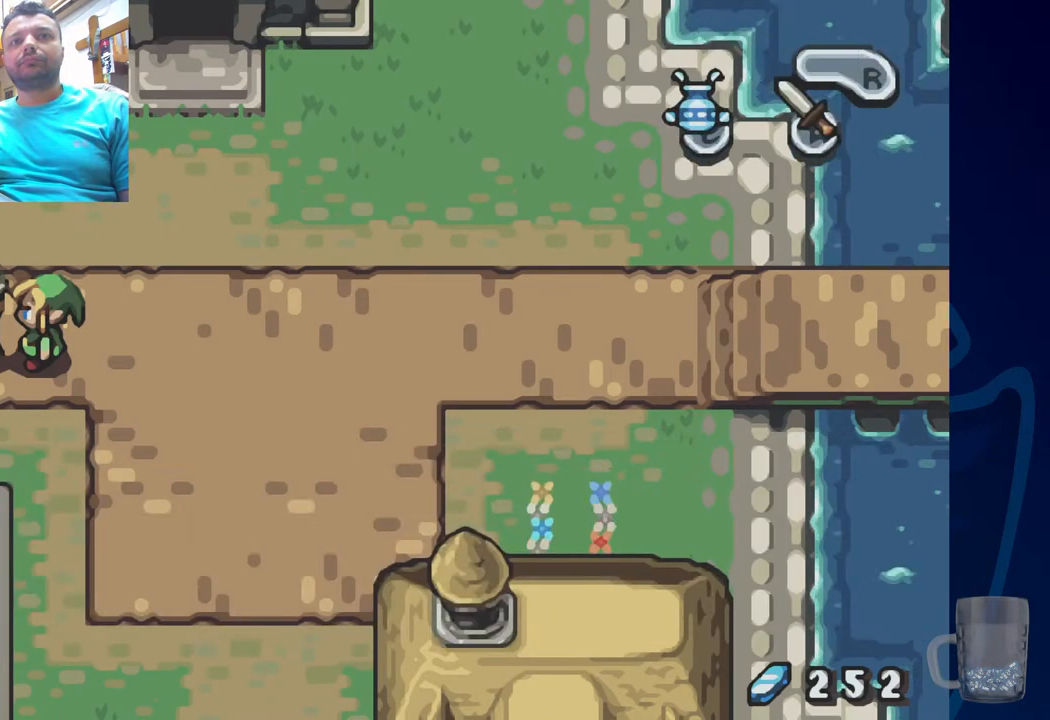
{"dt_ms": 500, "buttons": ["CROSS"], "left_stick": "center", "right_stick": "center", "events": []}
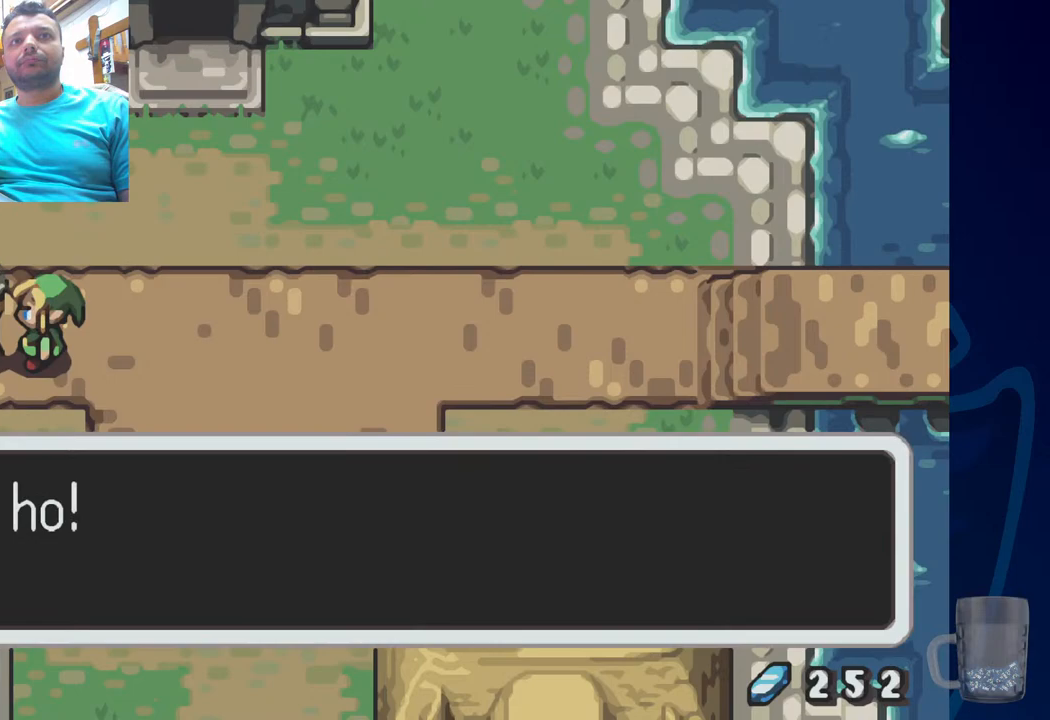
{"dt_ms": 500, "buttons": [], "left_stick": "center", "right_stick": "center", "events": [[67, "CROSS", "up"]]}
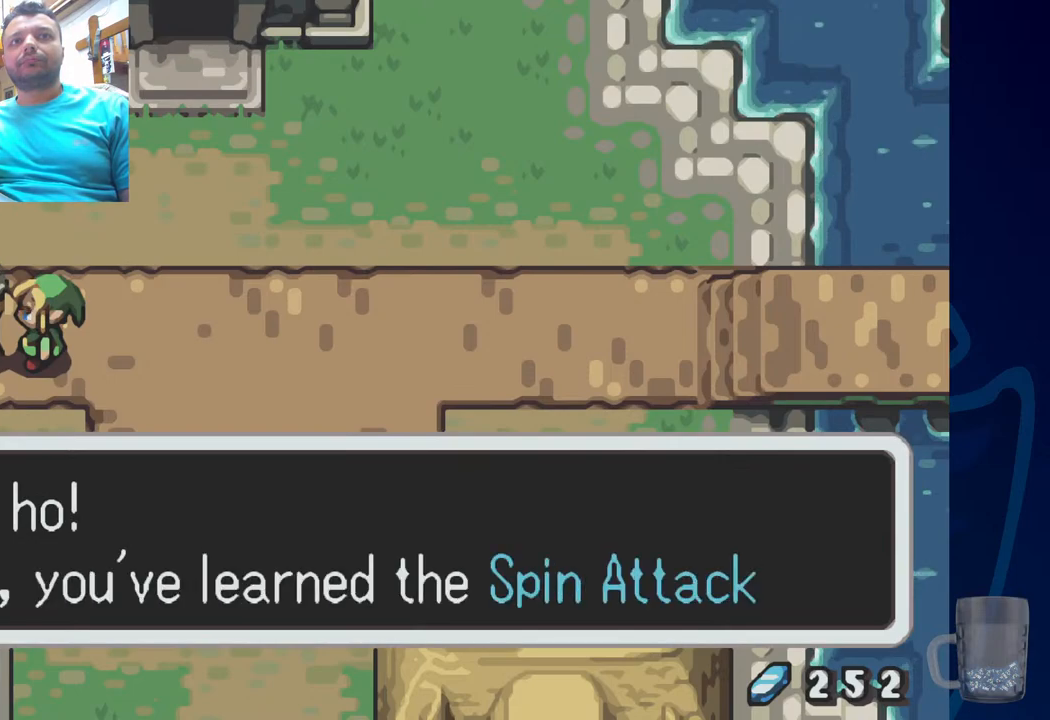
{"dt_ms": 500, "buttons": [], "left_stick": "center", "right_stick": "center", "events": []}
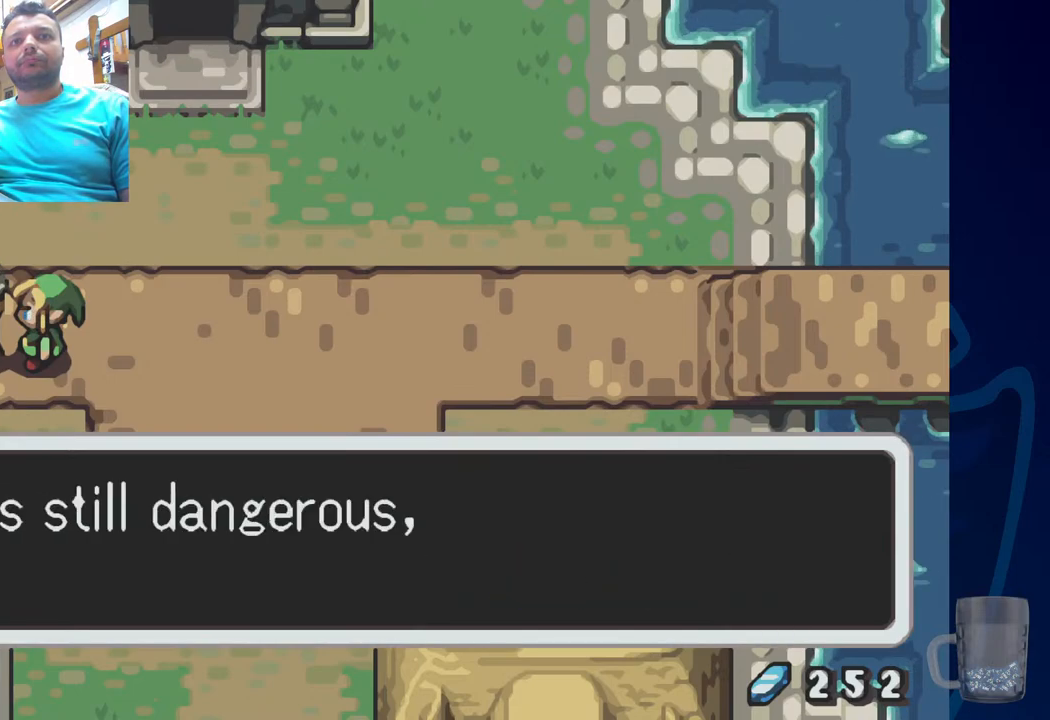
{"dt_ms": 500, "buttons": [], "left_stick": "center", "right_stick": "center", "events": []}
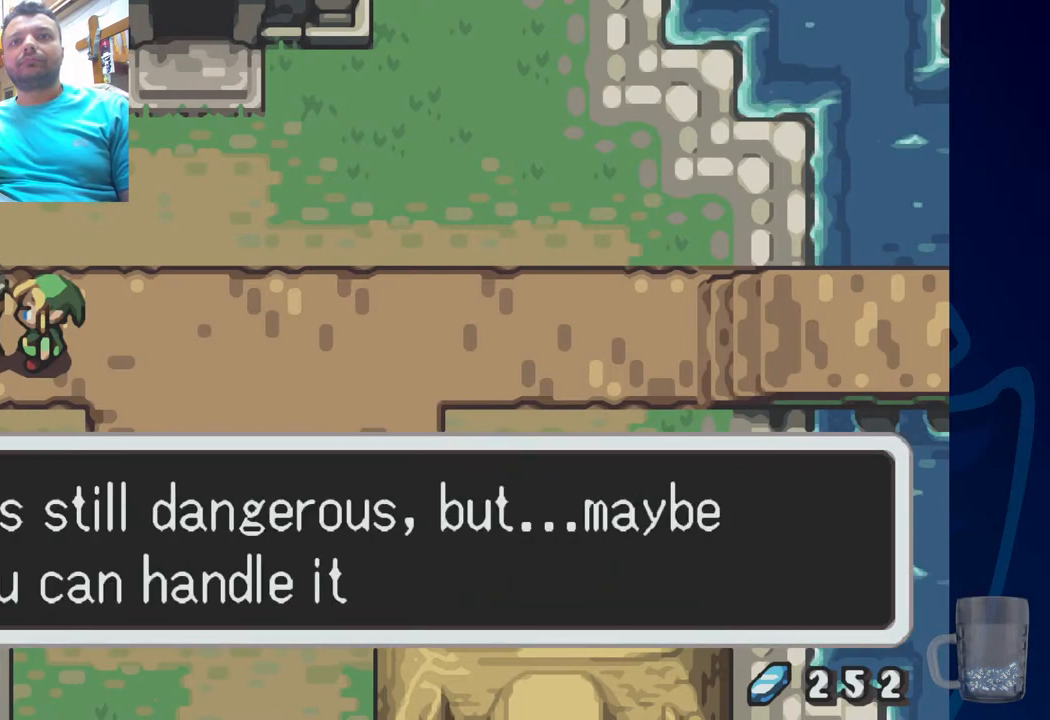
{"dt_ms": 500, "buttons": ["DPAD_DOWN"], "left_stick": "center", "right_stick": "center", "events": [[450, "DPAD_DOWN", "down"]]}
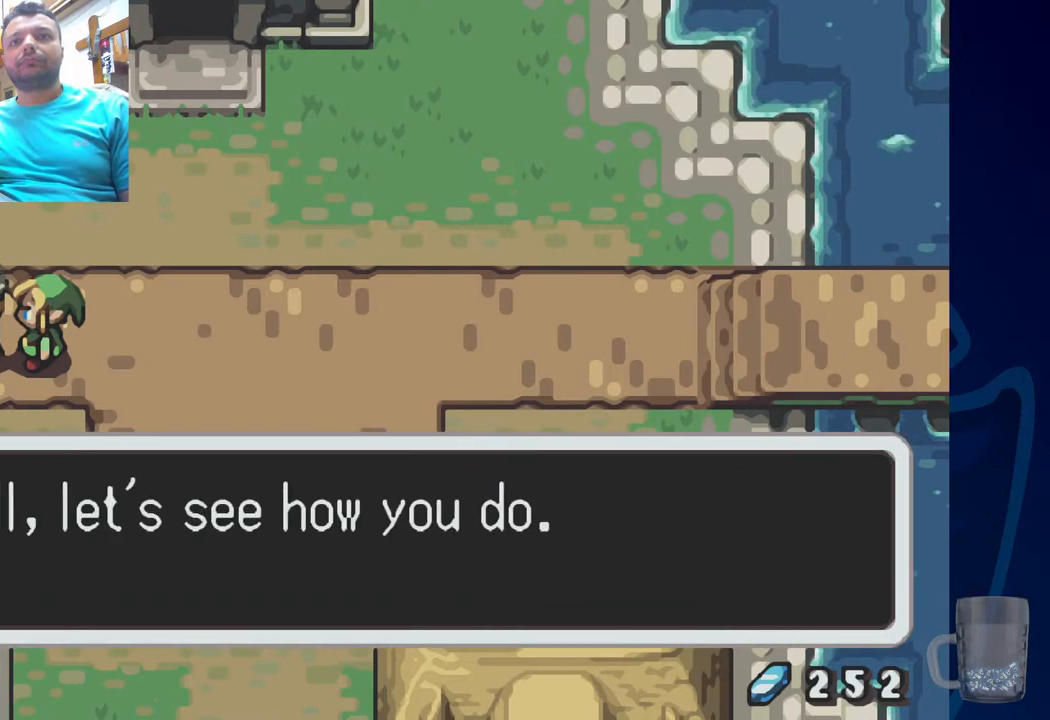
{"dt_ms": 500, "buttons": [], "left_stick": "center", "right_stick": "center", "events": [[50, "DPAD_DOWN", "up"]]}
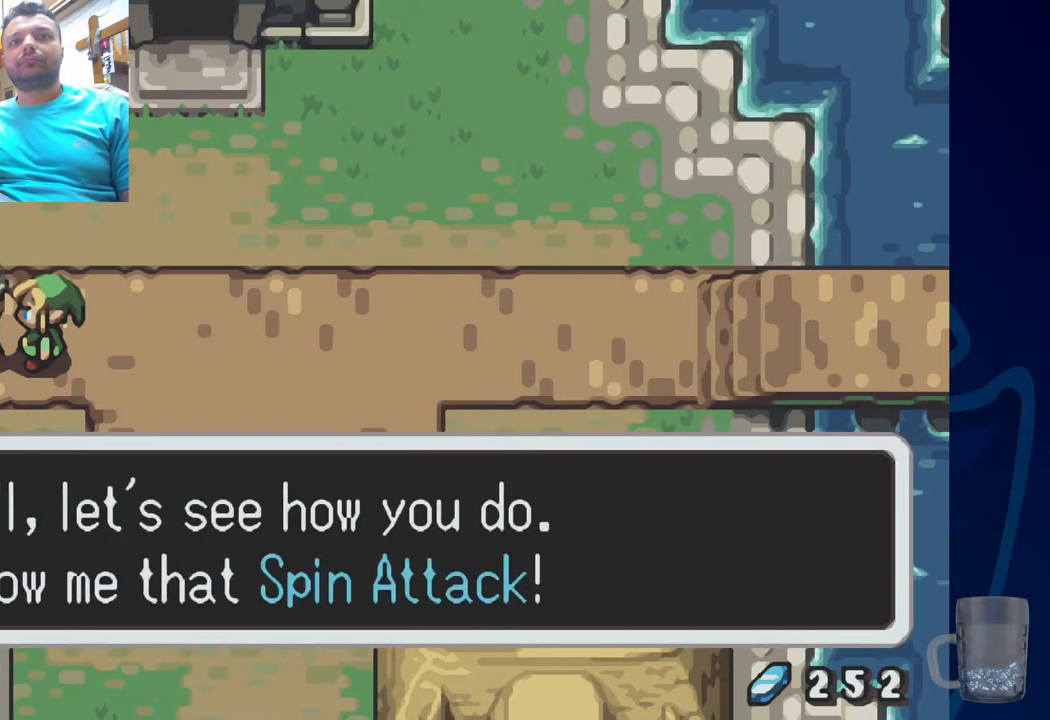
{"dt_ms": 500, "buttons": [], "left_stick": "center", "right_stick": "center"}
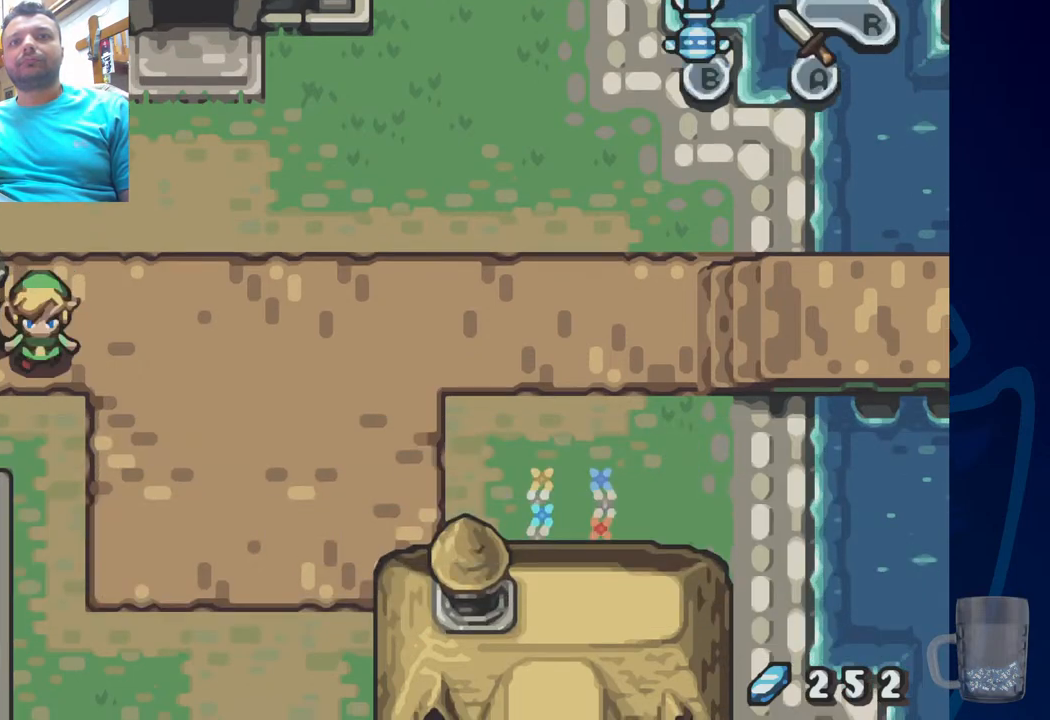
{"dt_ms": 500, "buttons": ["CROSS"], "left_stick": "center", "right_stick": "center", "events": [[300, "CROSS", "down"]]}
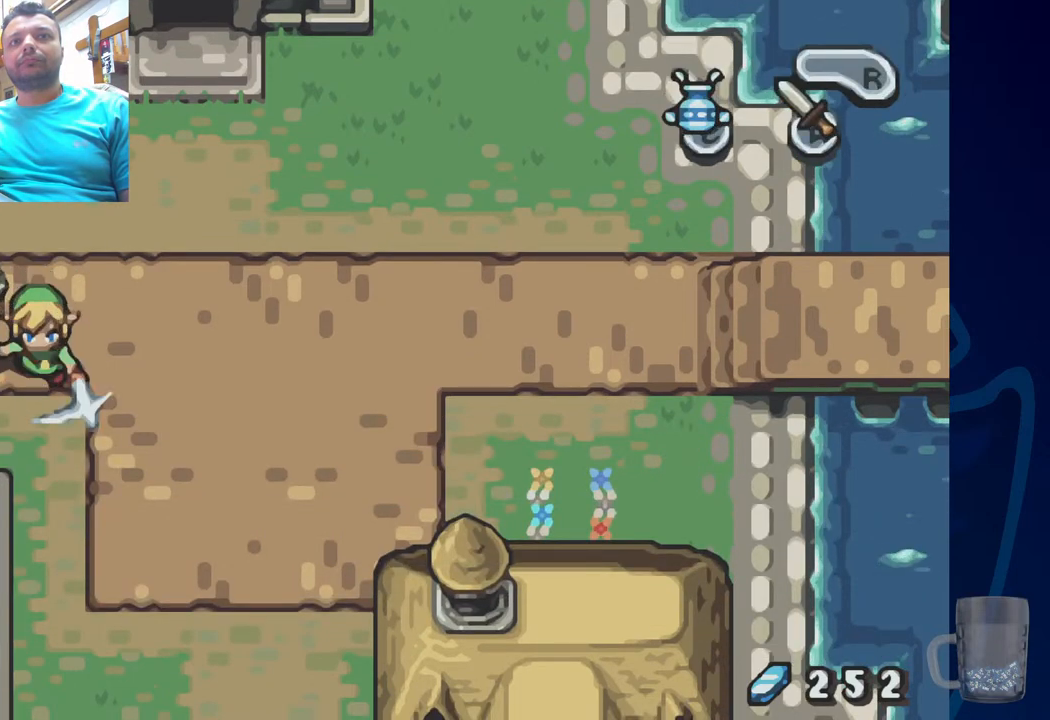
{"dt_ms": 500, "buttons": ["CROSS"], "left_stick": "center", "right_stick": "center", "events": []}
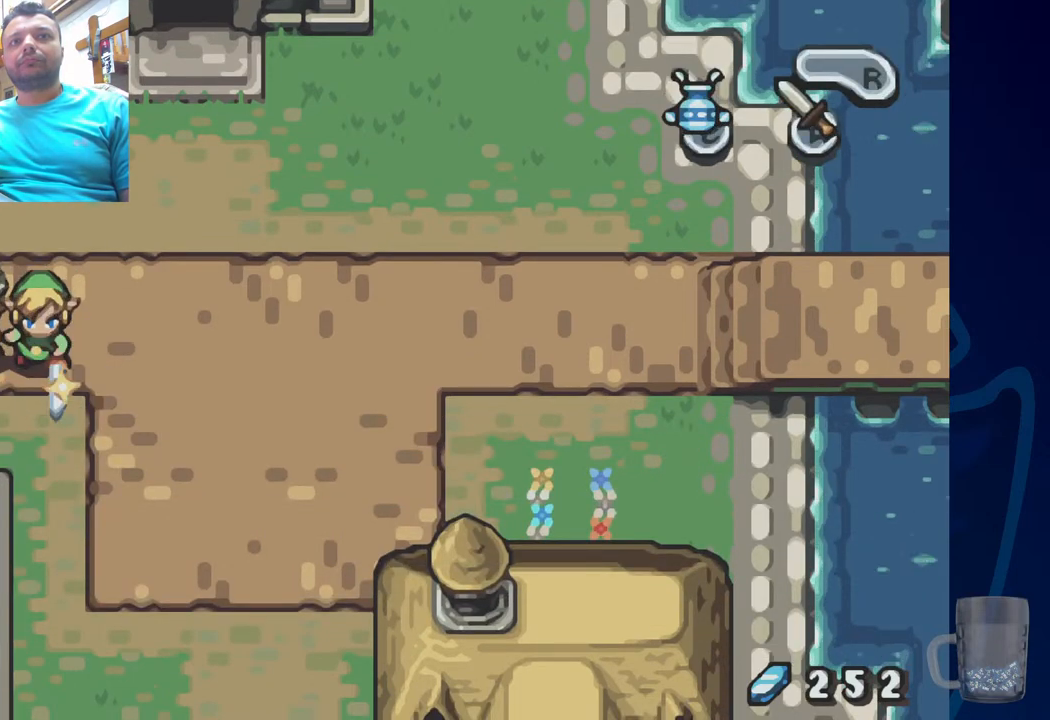
{"dt_ms": 500, "buttons": ["CROSS"], "left_stick": "center", "right_stick": "center", "events": [[83, "DPAD_UP", "down"], [150, "DPAD_UP", "up"]]}
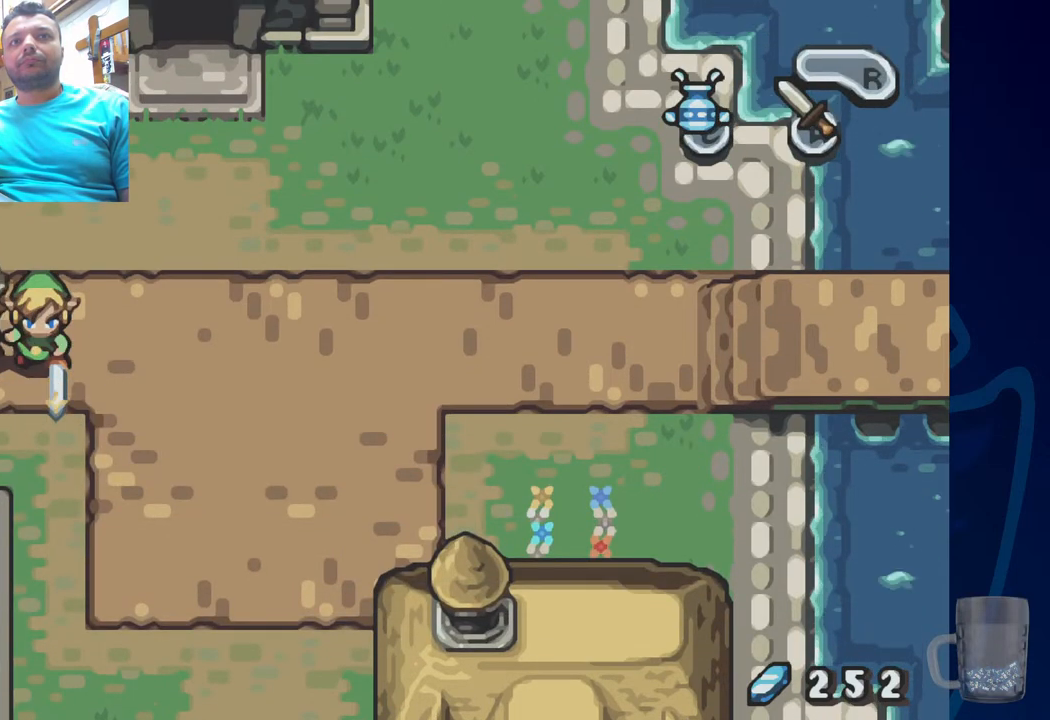
{"dt_ms": 500, "buttons": ["CROSS"], "left_stick": "center", "right_stick": "center", "events": []}
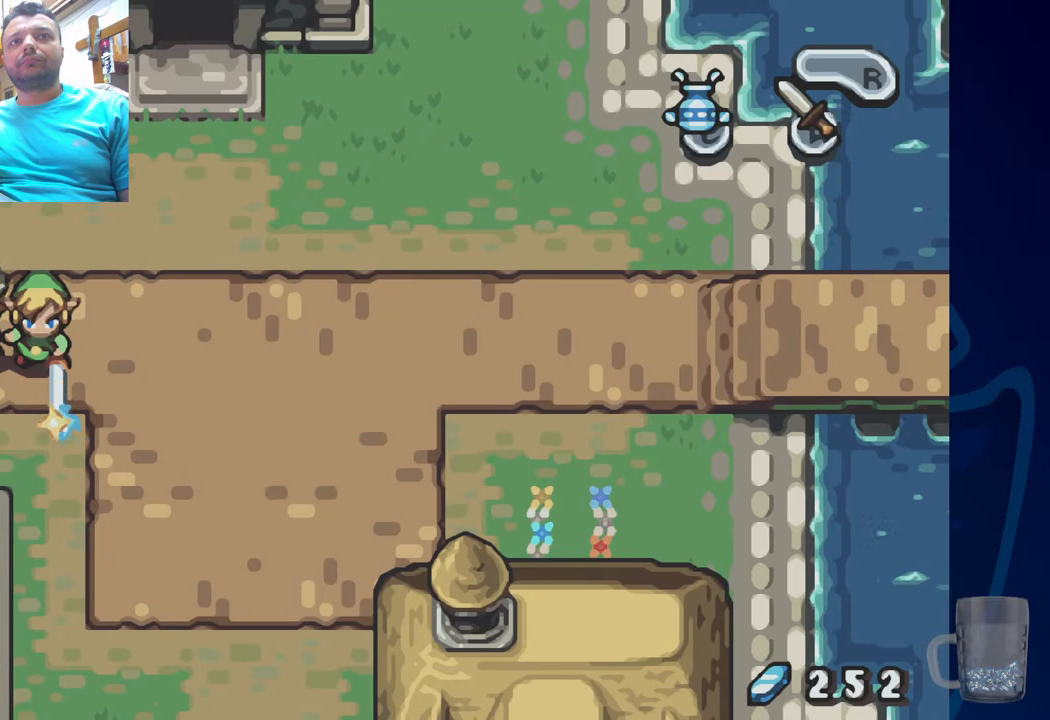
{"dt_ms": 500, "buttons": ["CROSS"], "left_stick": "center", "right_stick": "center", "events": []}
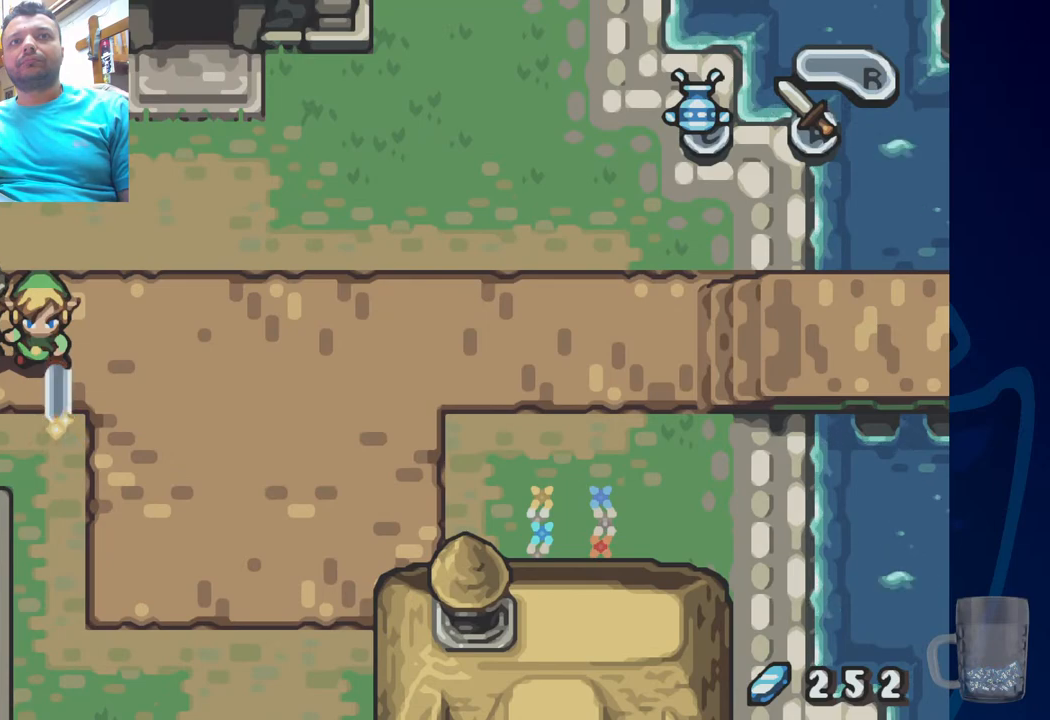
{"dt_ms": 500, "buttons": [], "left_stick": "center", "right_stick": "center", "events": [[17, "CROSS", "up"]]}
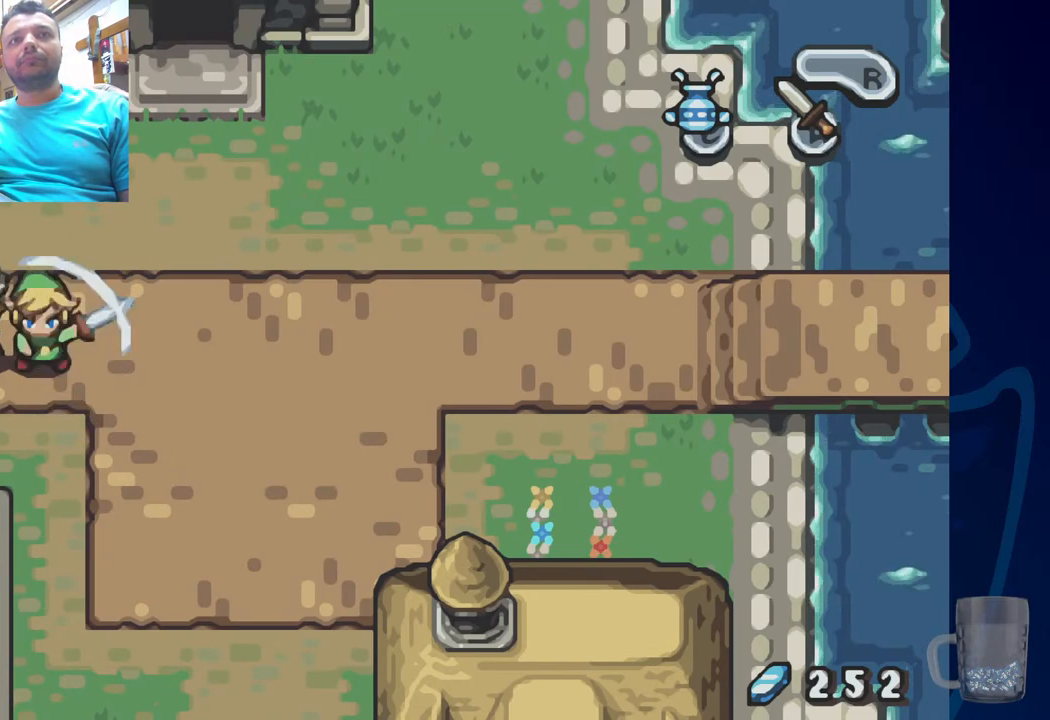
{"dt_ms": 500, "buttons": [], "left_stick": "center", "right_stick": "center", "events": []}
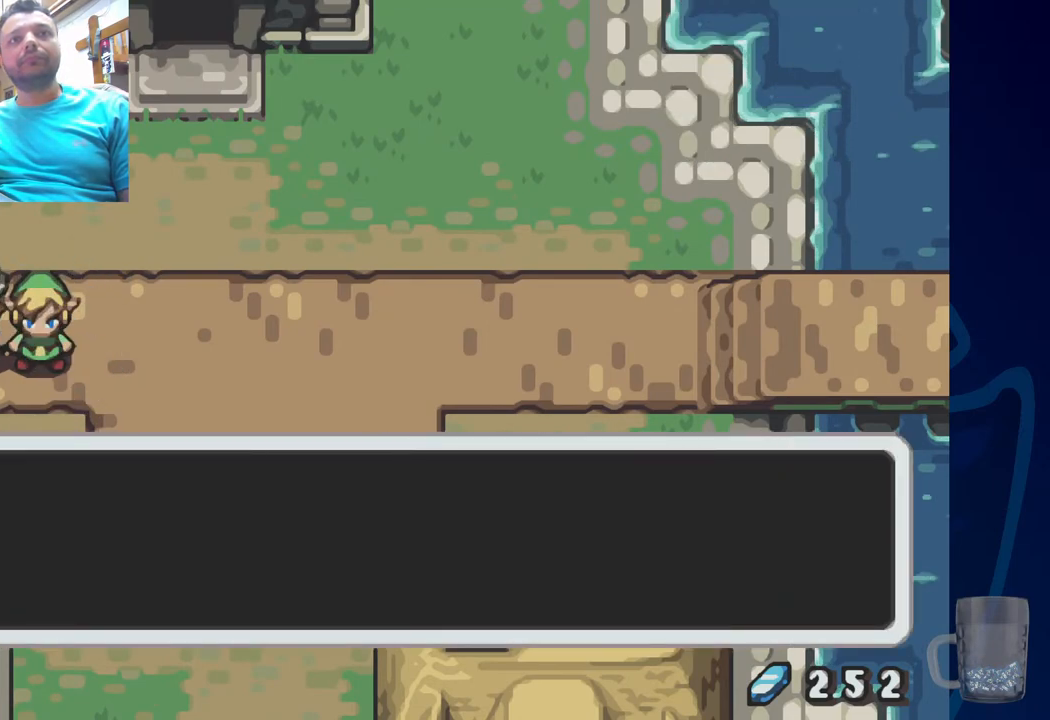
{"dt_ms": 500, "buttons": [], "left_stick": "center", "right_stick": "center", "events": []}
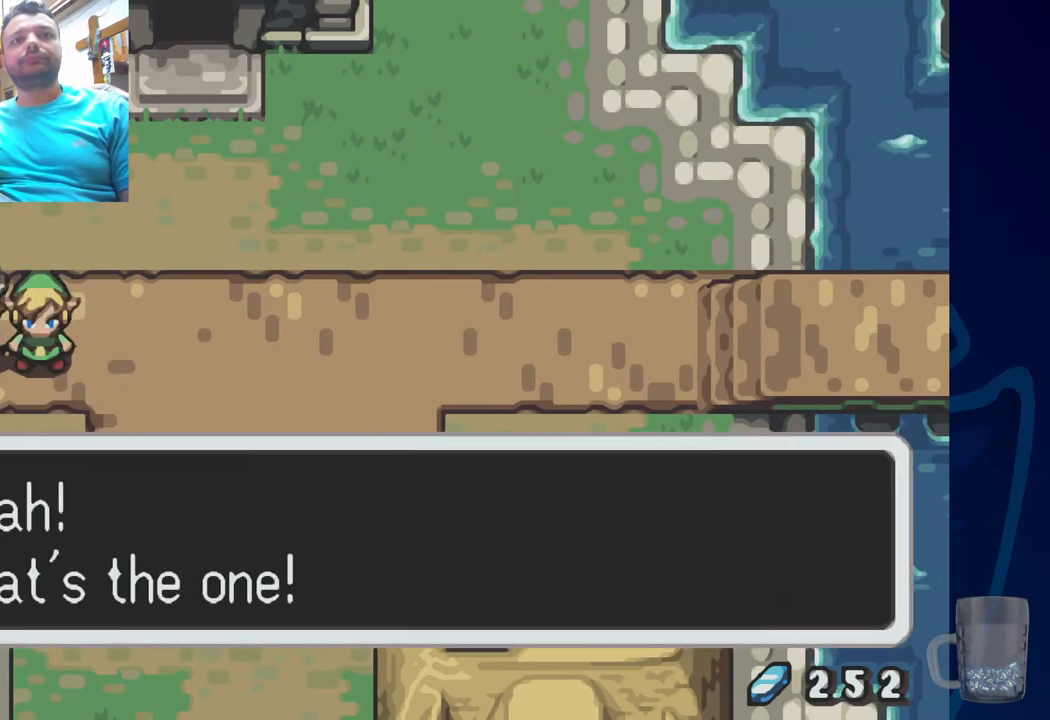
{"dt_ms": 500, "buttons": [], "left_stick": "center", "right_stick": "center", "events": []}
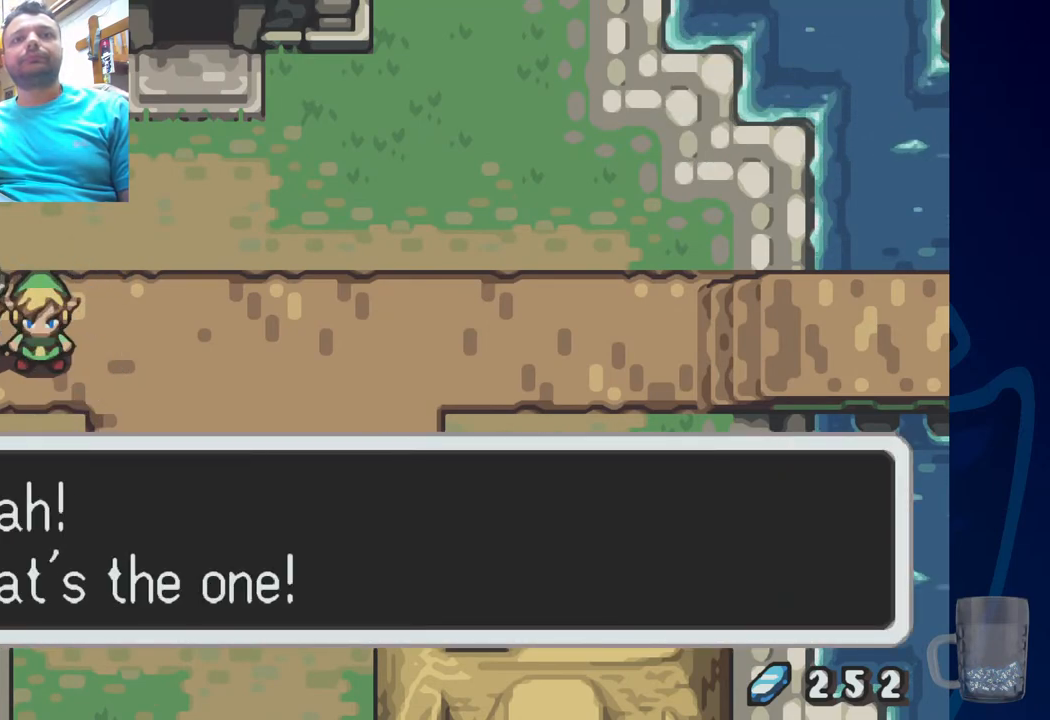
{"dt_ms": 500, "buttons": [], "left_stick": "center", "right_stick": "center", "events": [[100, "CROSS", "down"], [267, "CROSS", "up"]]}
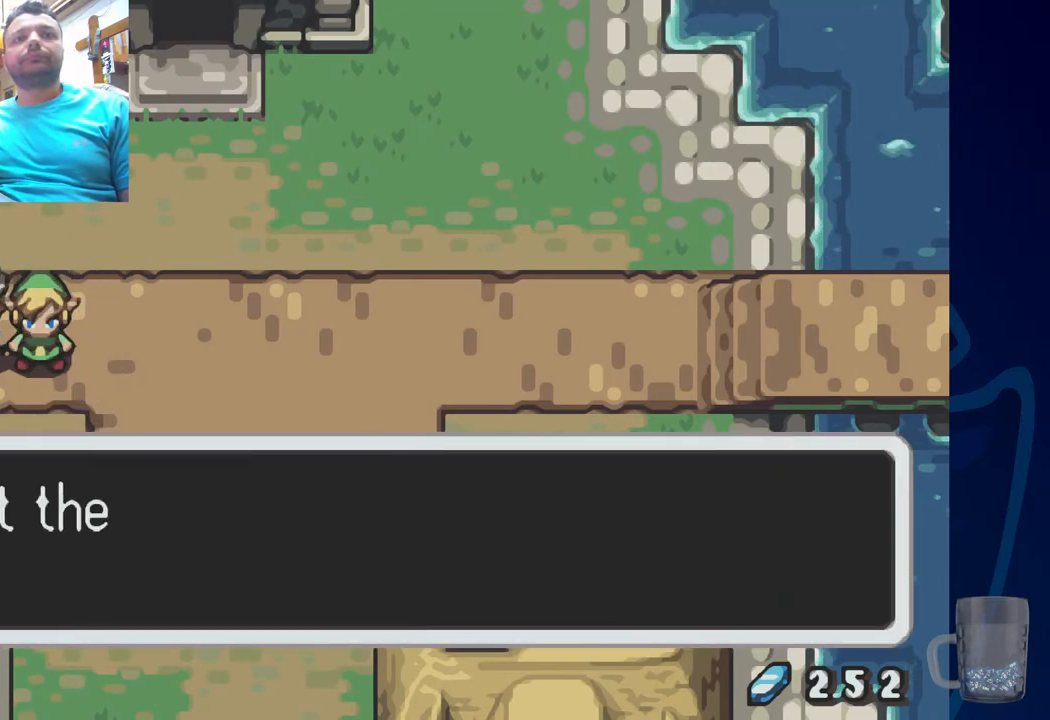
{"dt_ms": 500, "buttons": [], "left_stick": "center", "right_stick": "center", "events": []}
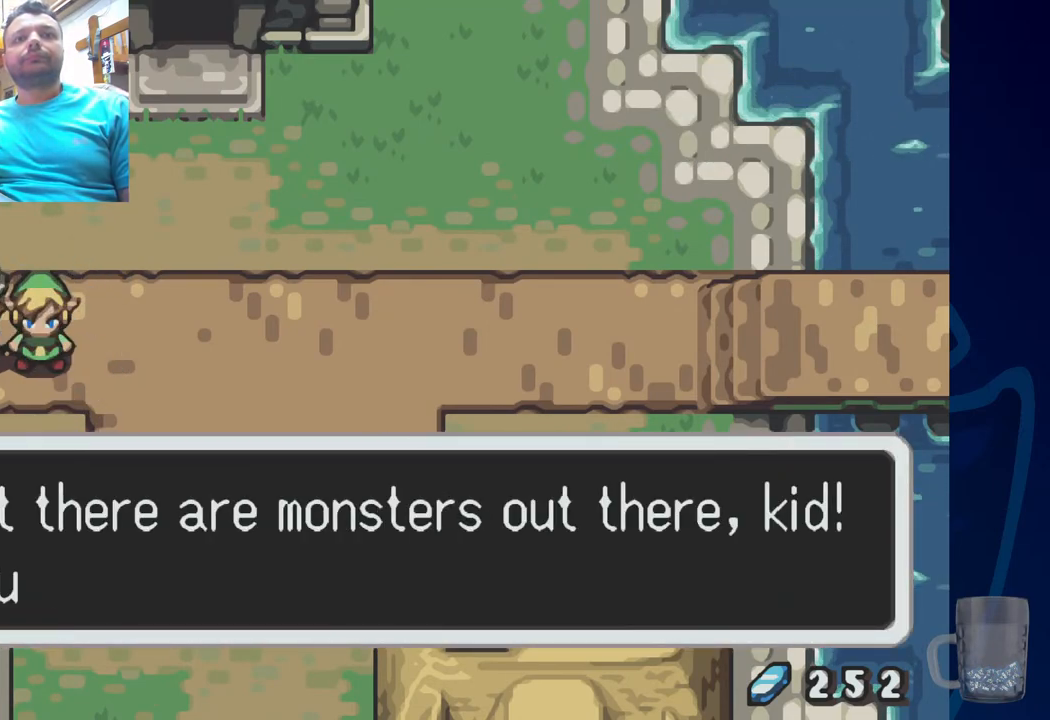
{"dt_ms": 500, "buttons": [], "left_stick": "center", "right_stick": "center", "events": []}
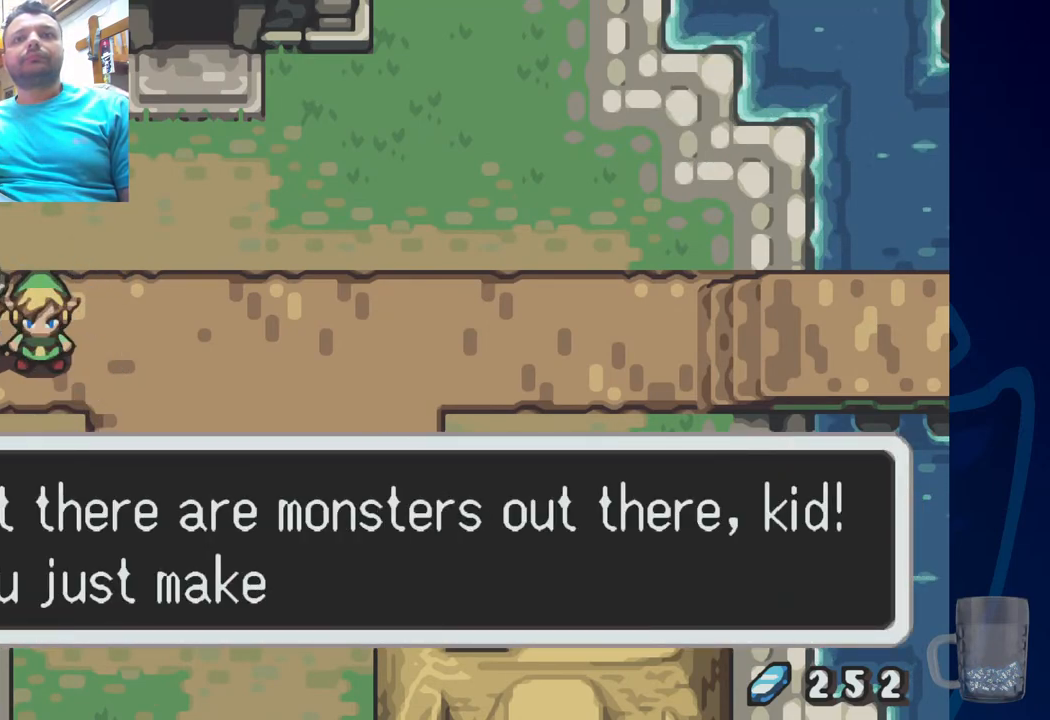
{"dt_ms": 500, "buttons": [], "left_stick": "center", "right_stick": "center", "events": []}
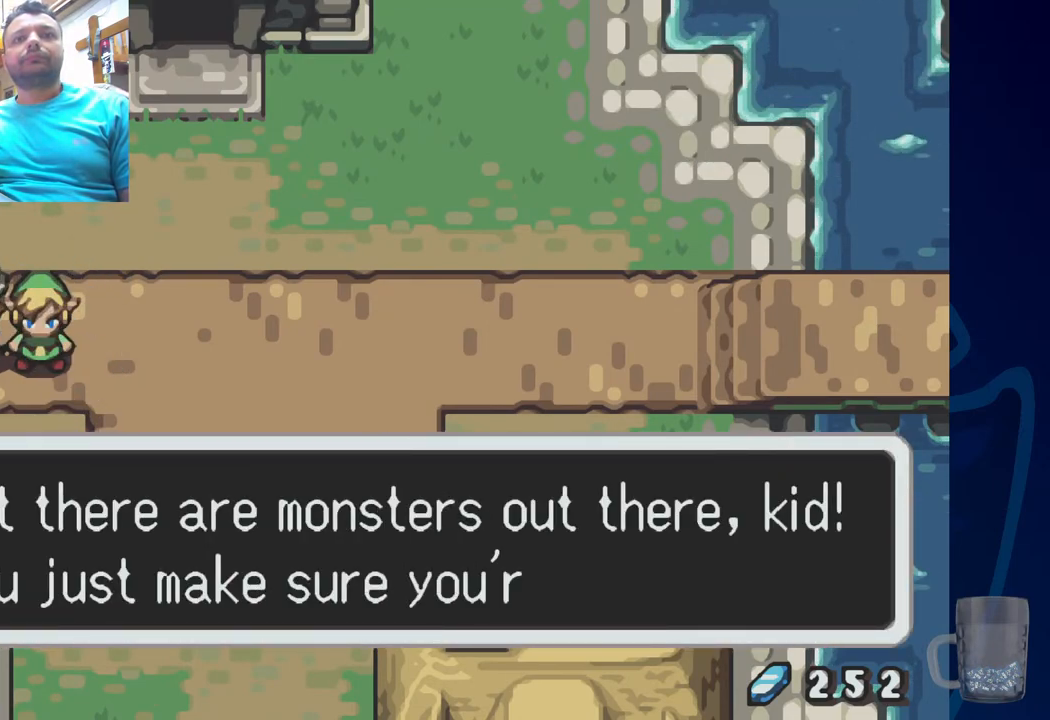
{"dt_ms": 500, "buttons": [], "left_stick": "center", "right_stick": "center", "events": []}
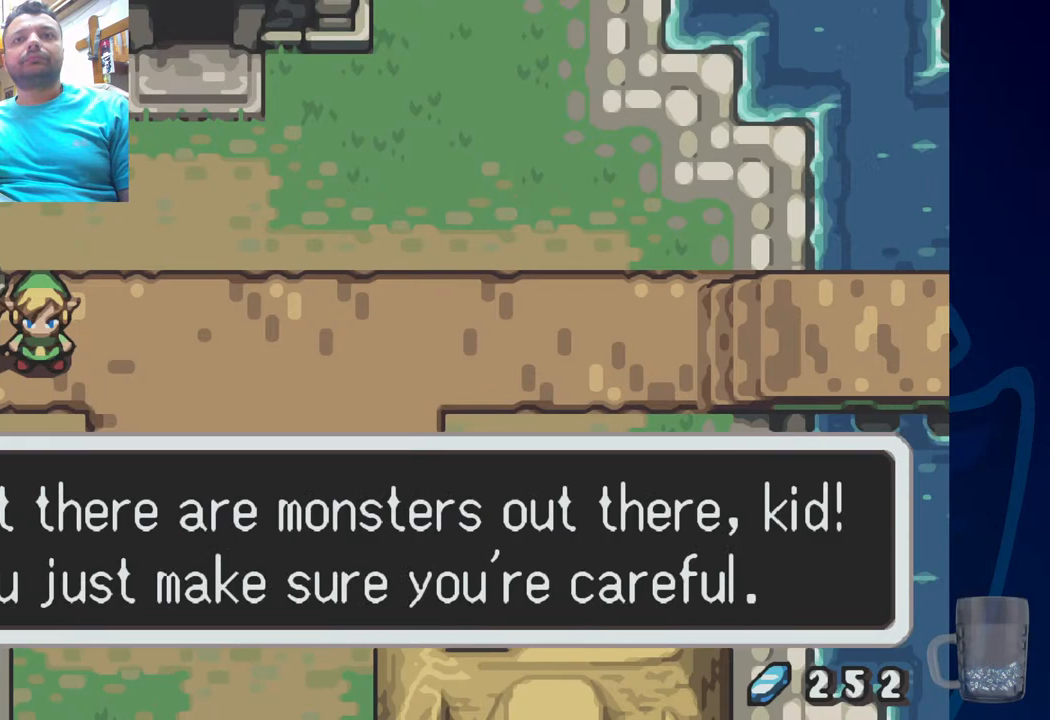
{"dt_ms": 500, "buttons": [], "left_stick": "center", "right_stick": "center", "events": []}
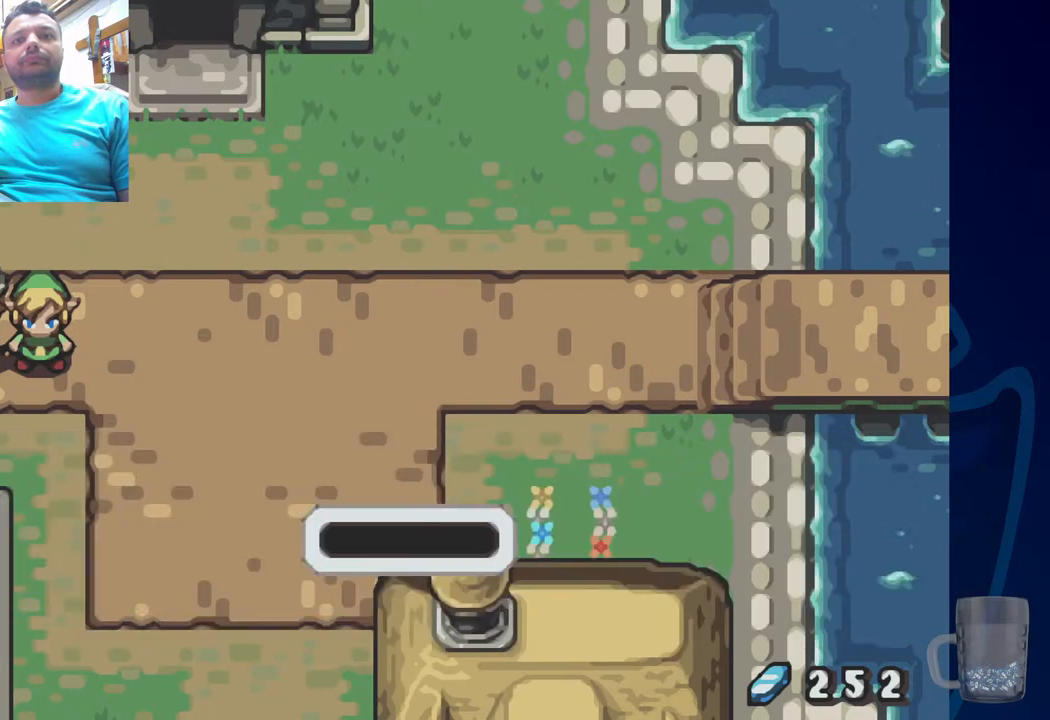
{"dt_ms": 1000, "buttons": ["DPAD_UP"], "left_stick": "center", "right_stick": "center"}
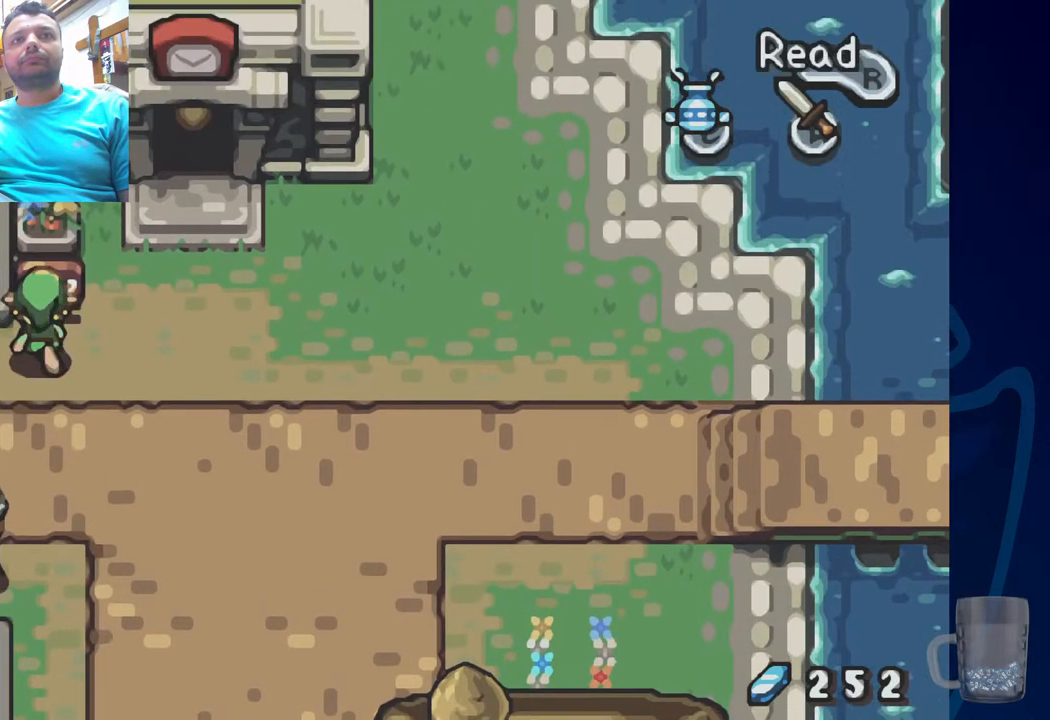
{"dt_ms": 500, "buttons": [], "left_stick": "center", "right_stick": "center", "events": [[100, "CROSS", "down"], [150, "DPAD_UP", "up"], [267, "CROSS", "up"]]}
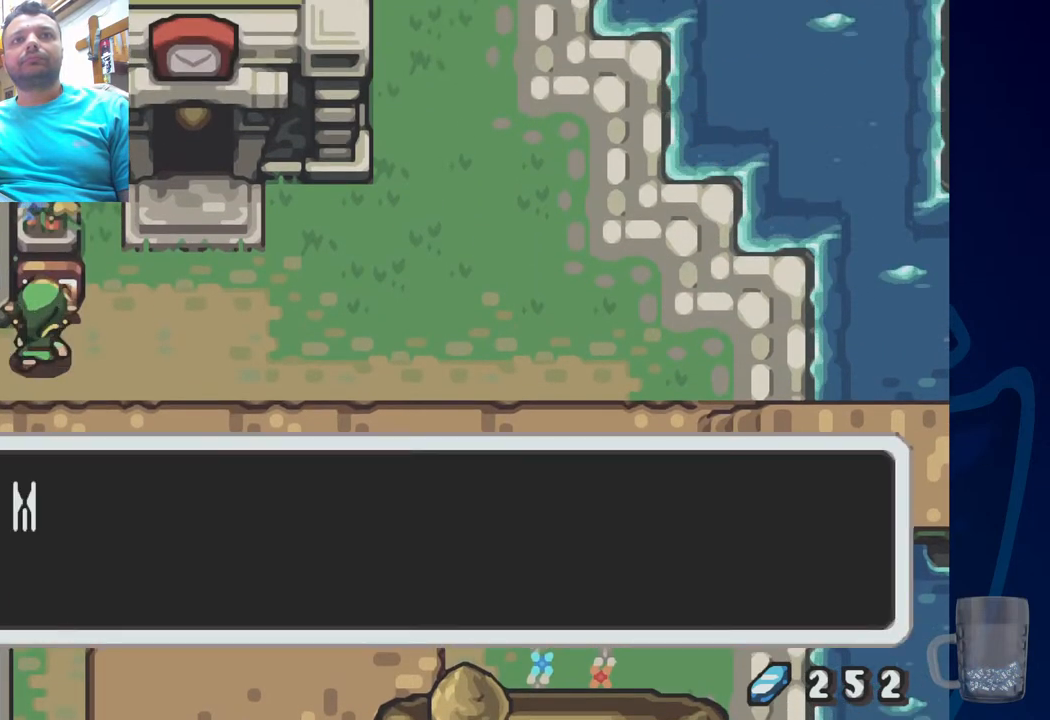
{"dt_ms": 500, "buttons": [], "left_stick": "center", "right_stick": "center", "events": []}